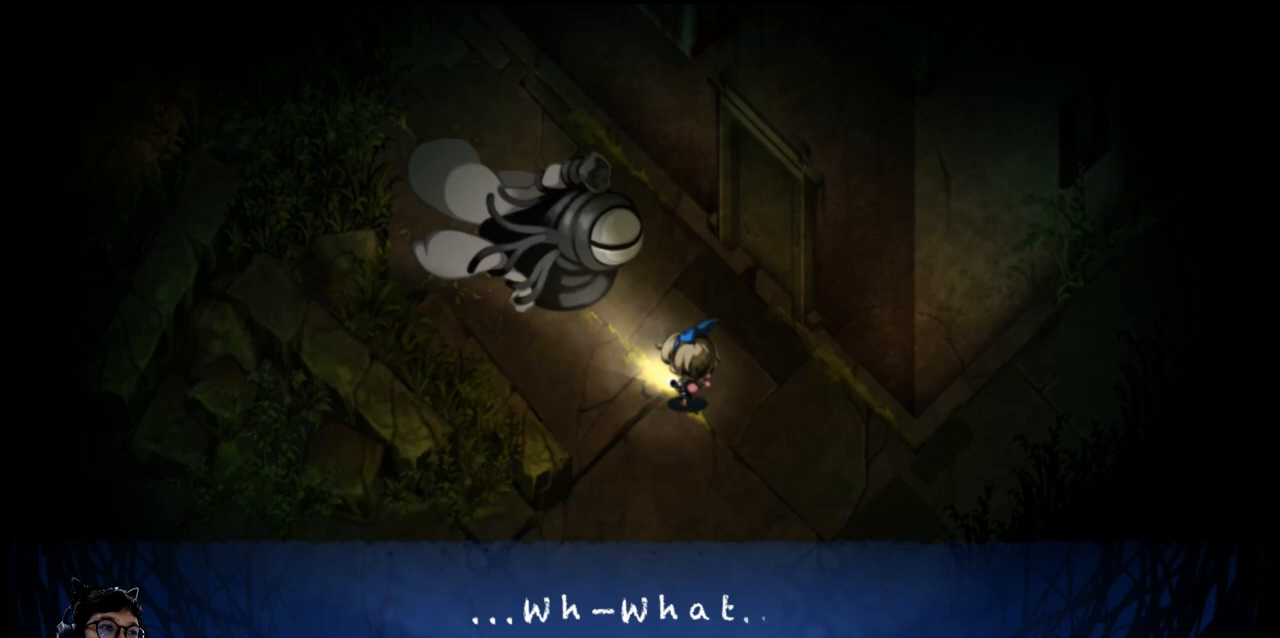
Gameplay with keyboard; each line is a JSON object with the keys held at the frame after it. "events" lists presses ("down") and releases ("up") of "b", "c", "down", "e", "left", "q", "r", "right", "t", "up", "v", "w", "x" and "z" between this image and that frame as [ms after this image, input, new state], when the widget could be followed in between. No other keys are recorded. Mouse input is not recorded.
{"keys": ["z"], "events": [[133, "z", "down"], [233, "z", "up"], [333, "z", "down"]]}
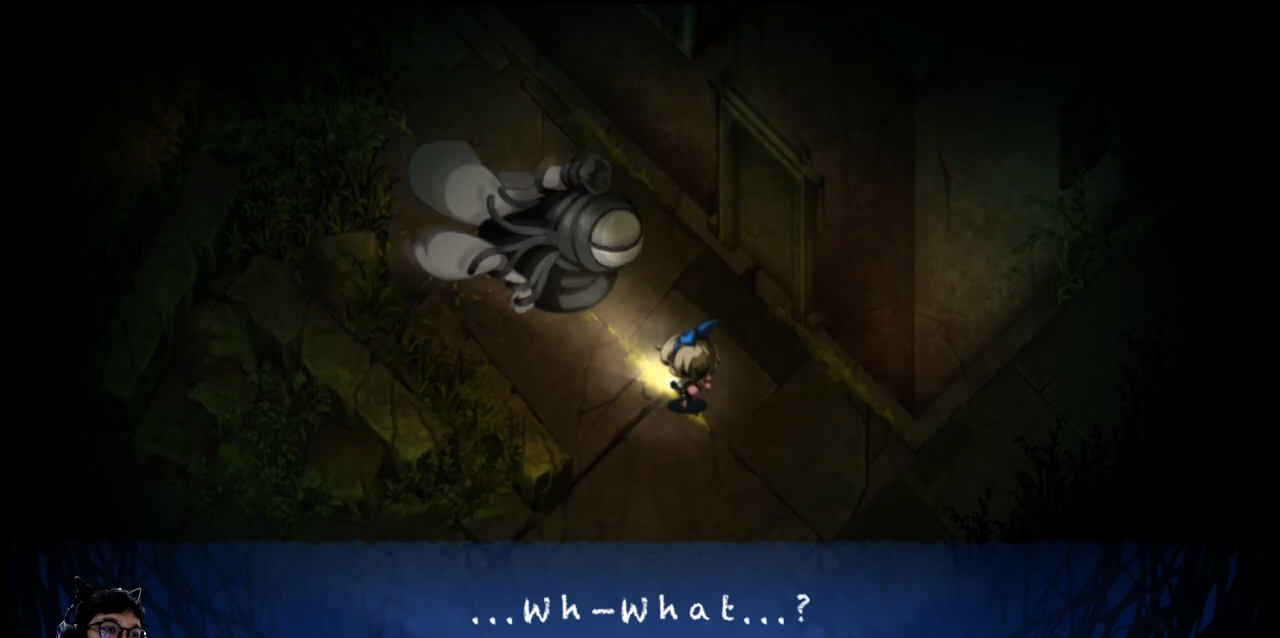
{"keys": ["z"], "events": [[33, "z", "up"], [133, "z", "down"], [233, "z", "up"], [500, "z", "down"]]}
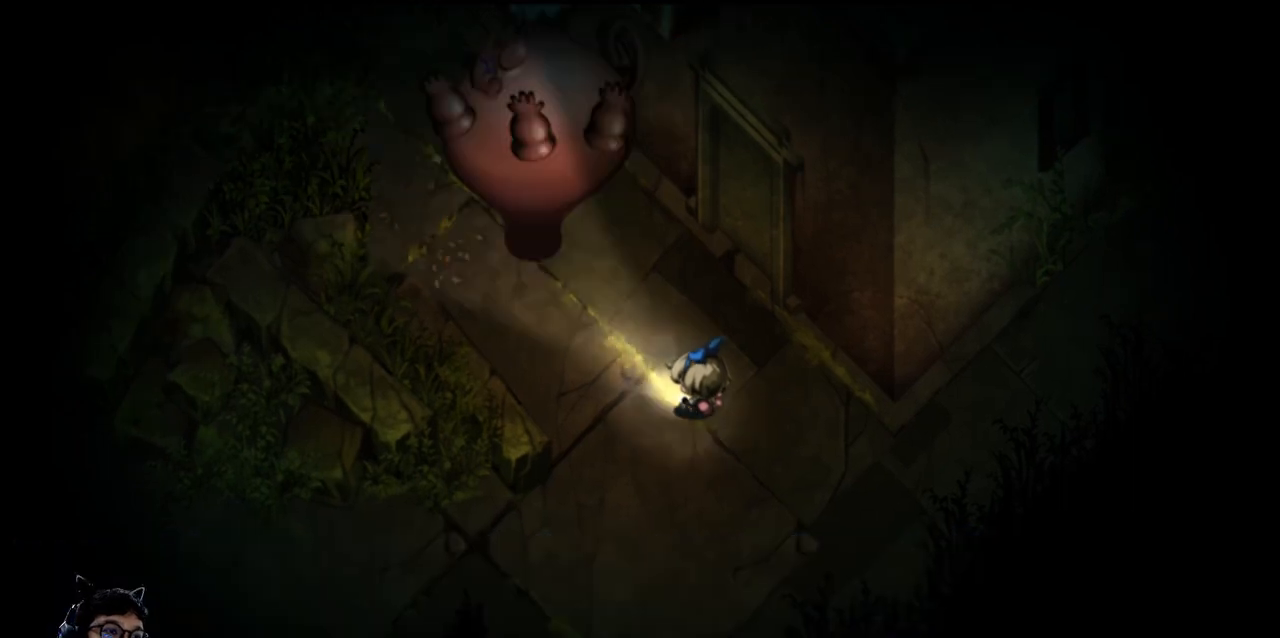
{"keys": ["e", "right"], "events": [[100, "z", "up"], [167, "right", "down"], [367, "e", "down"]]}
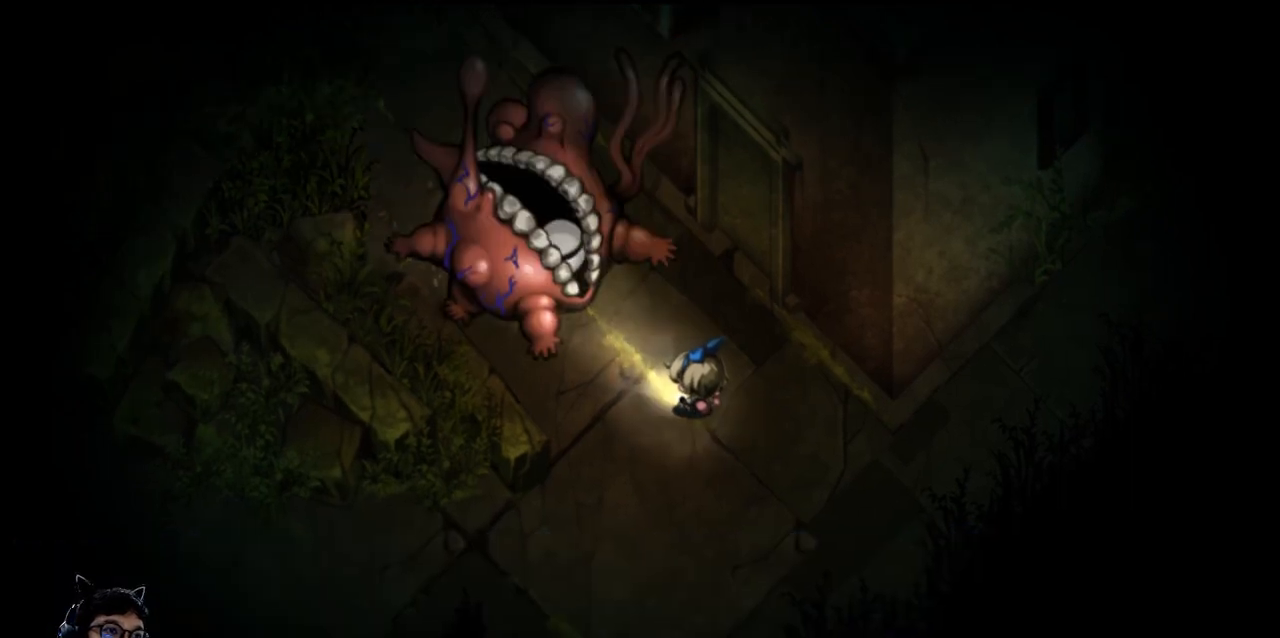
{"keys": [], "events": [[33, "e", "up"], [133, "e", "down"], [200, "right", "up"], [233, "e", "up"]]}
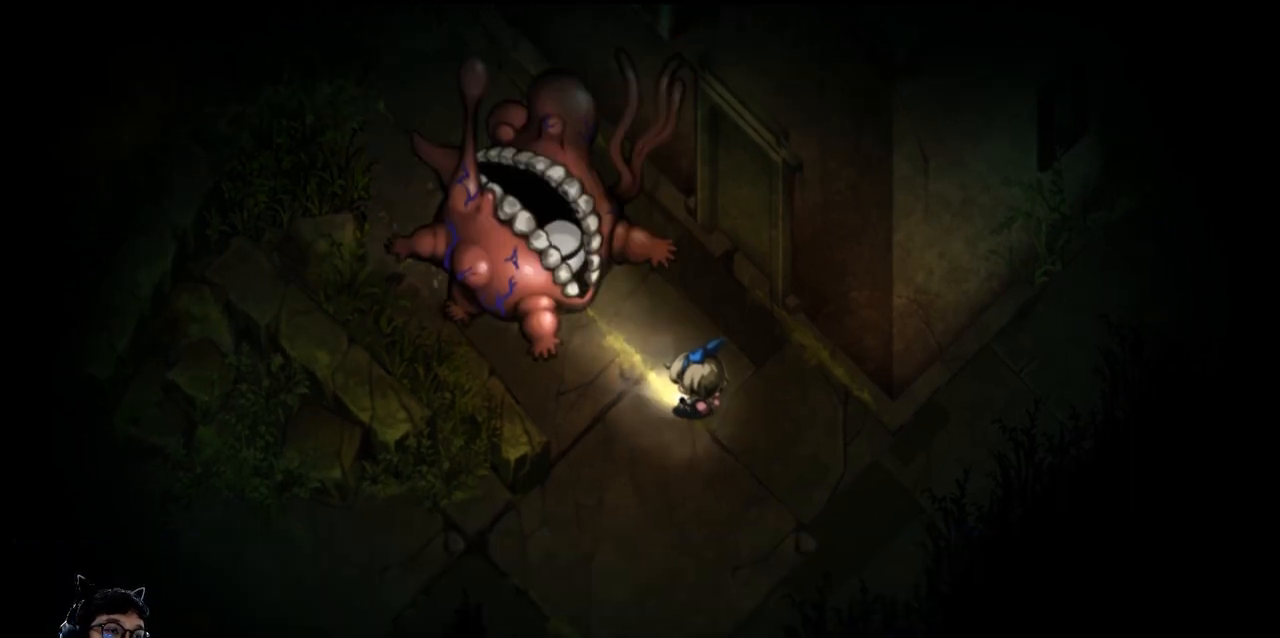
{"keys": [], "events": [[133, "right", "down"], [167, "e", "down"], [300, "e", "up"], [300, "right", "up"]]}
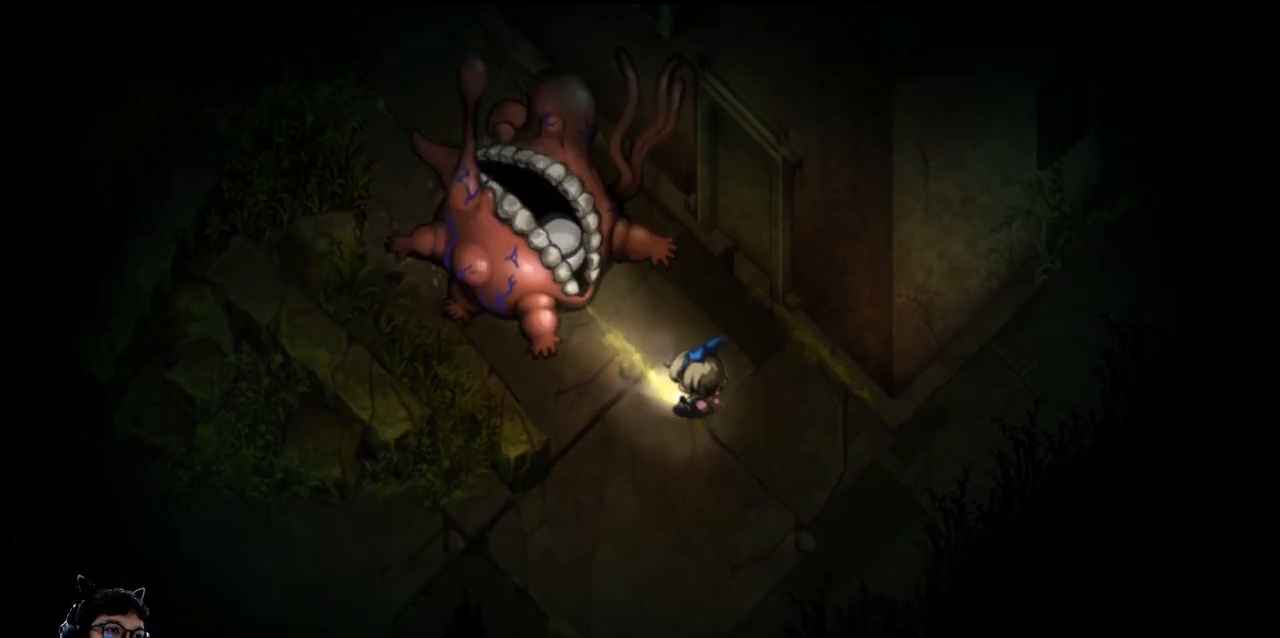
{"keys": [], "events": []}
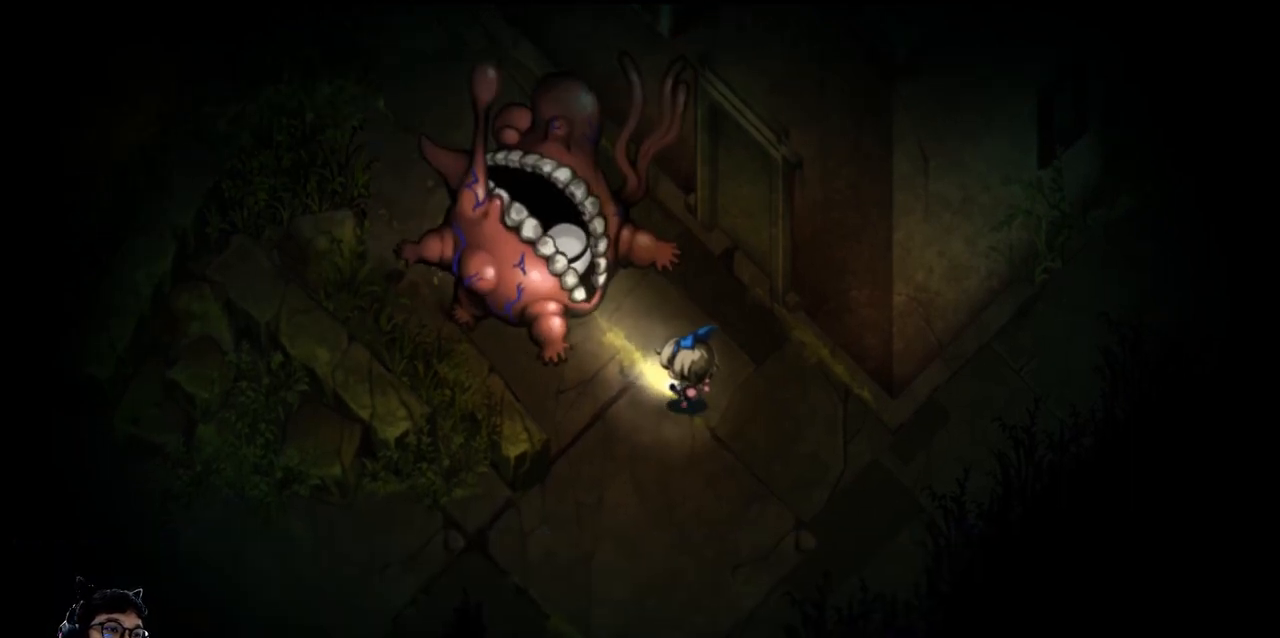
{"keys": [], "events": []}
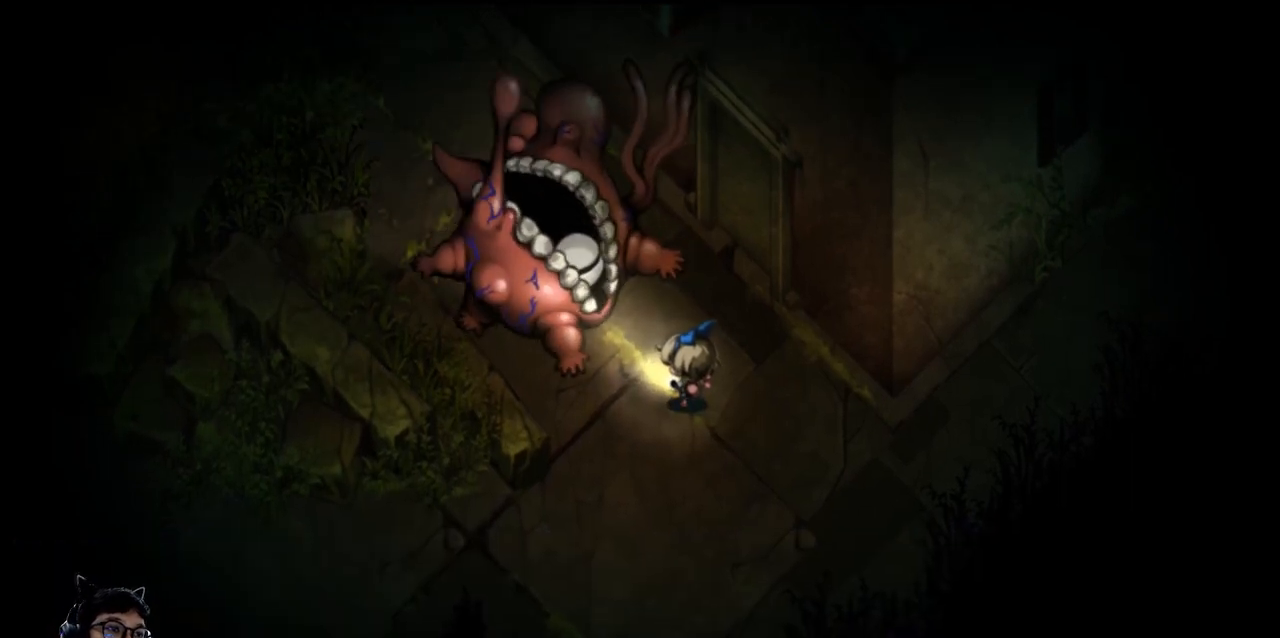
{"keys": [], "events": []}
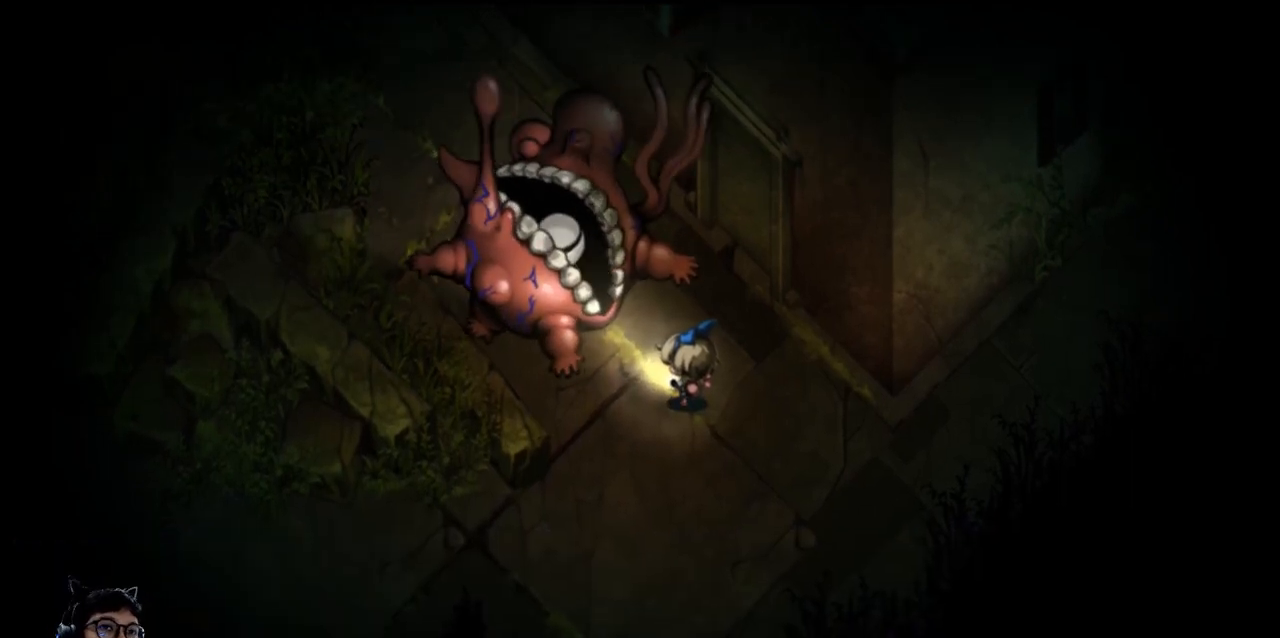
{"keys": [], "events": []}
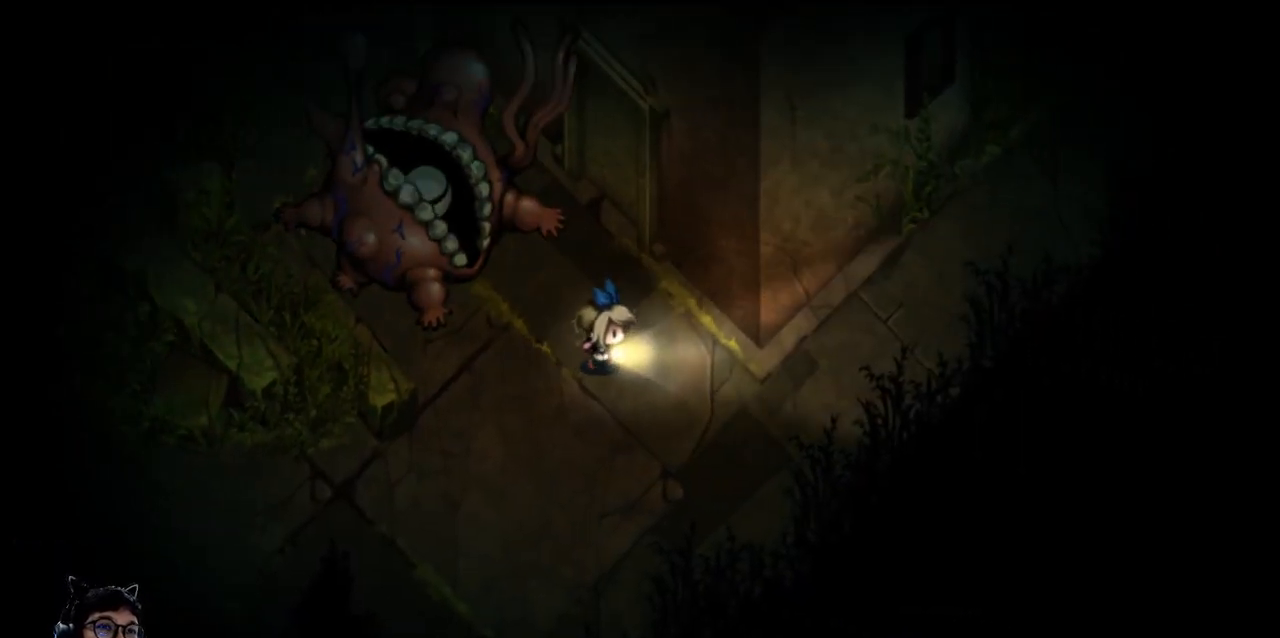
{"keys": [], "events": []}
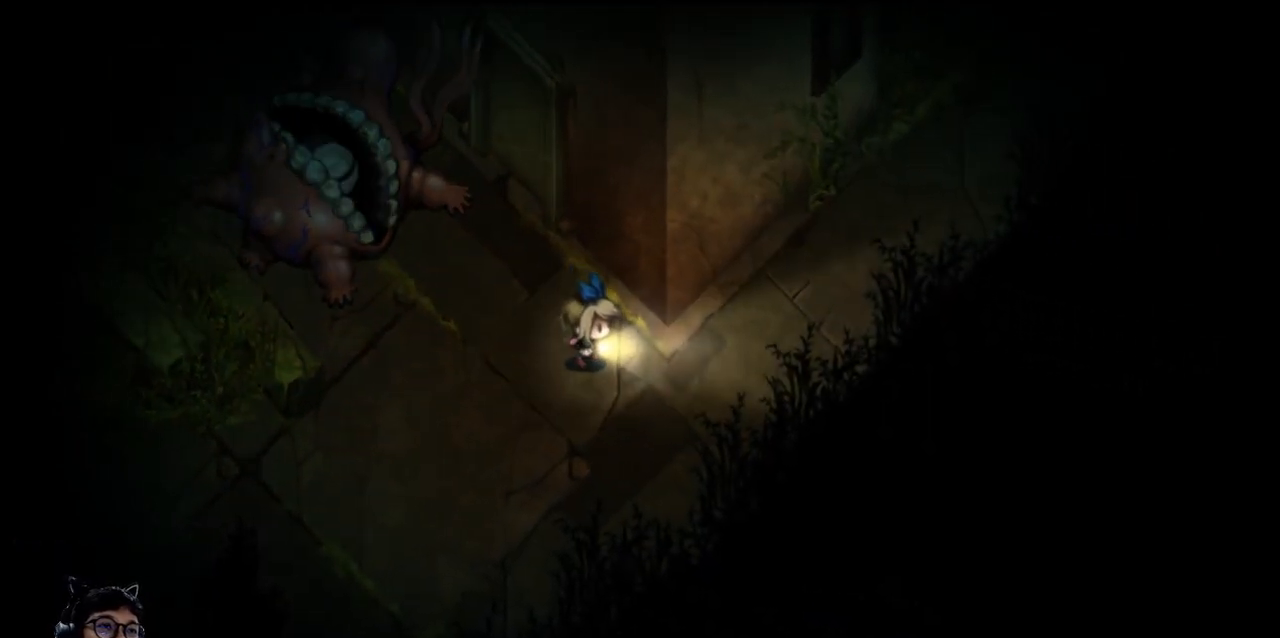
{"keys": [], "events": []}
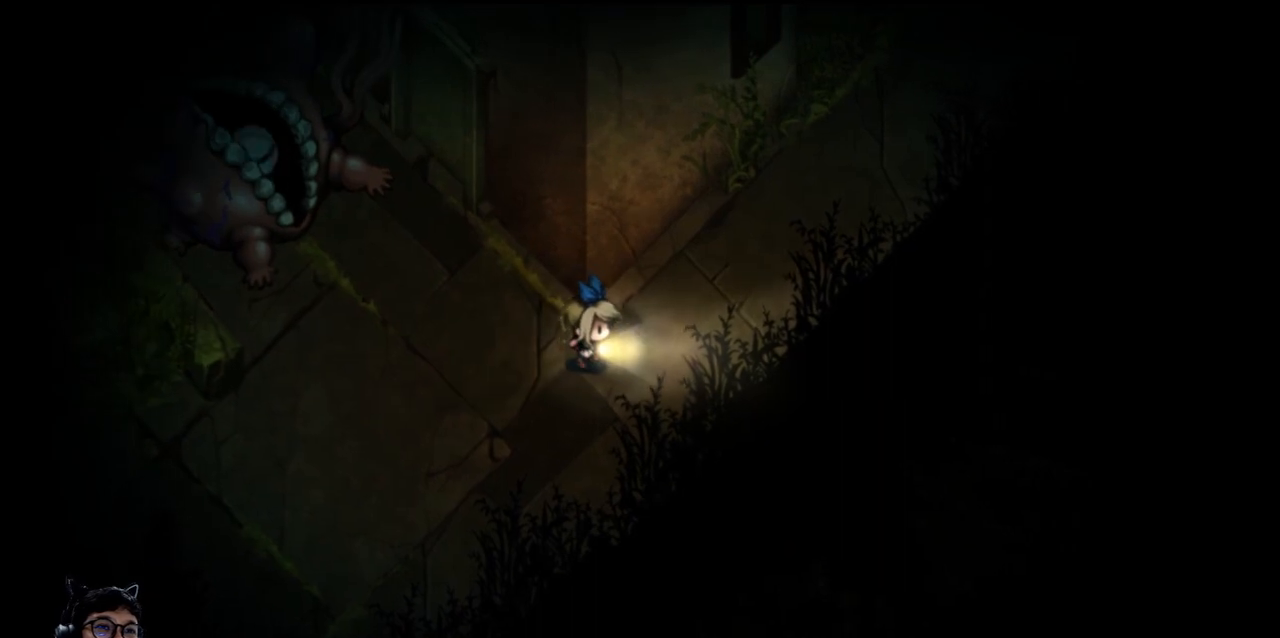
{"keys": [], "events": []}
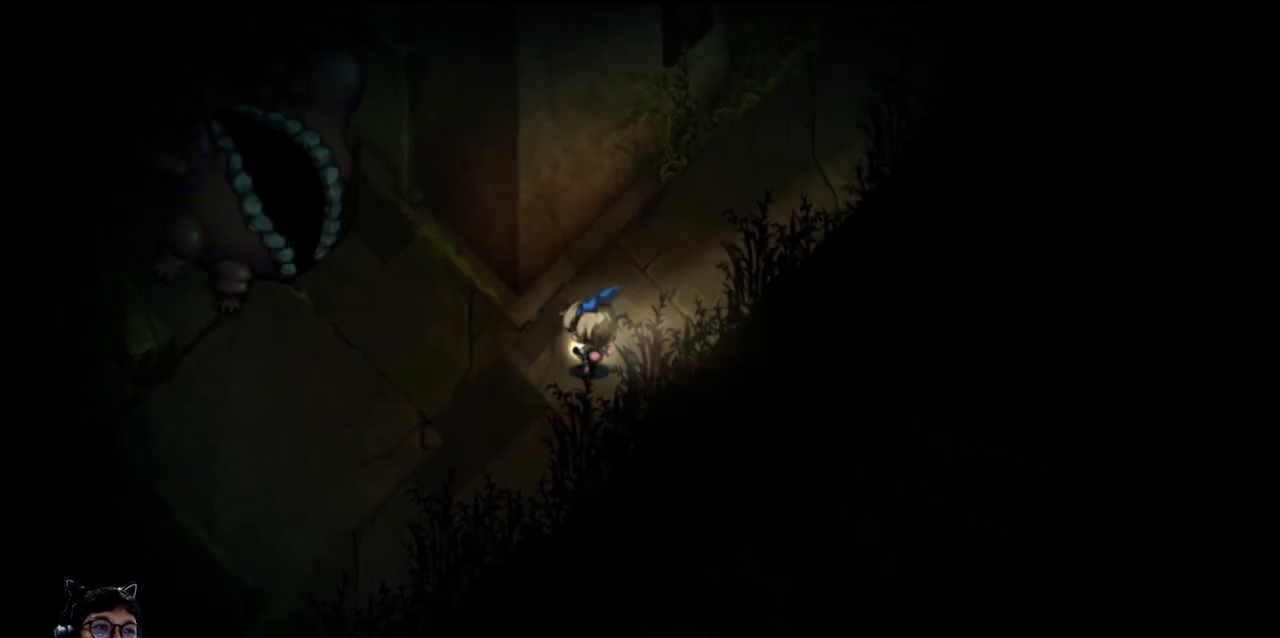
{"keys": [], "events": []}
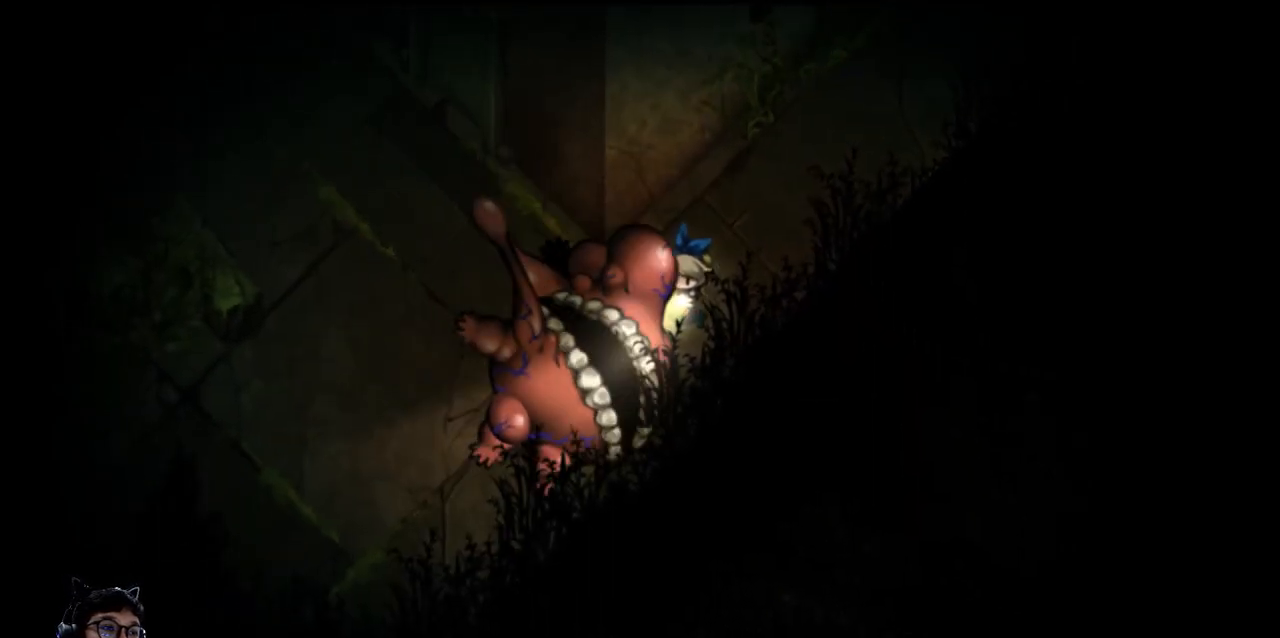
{"keys": [], "events": []}
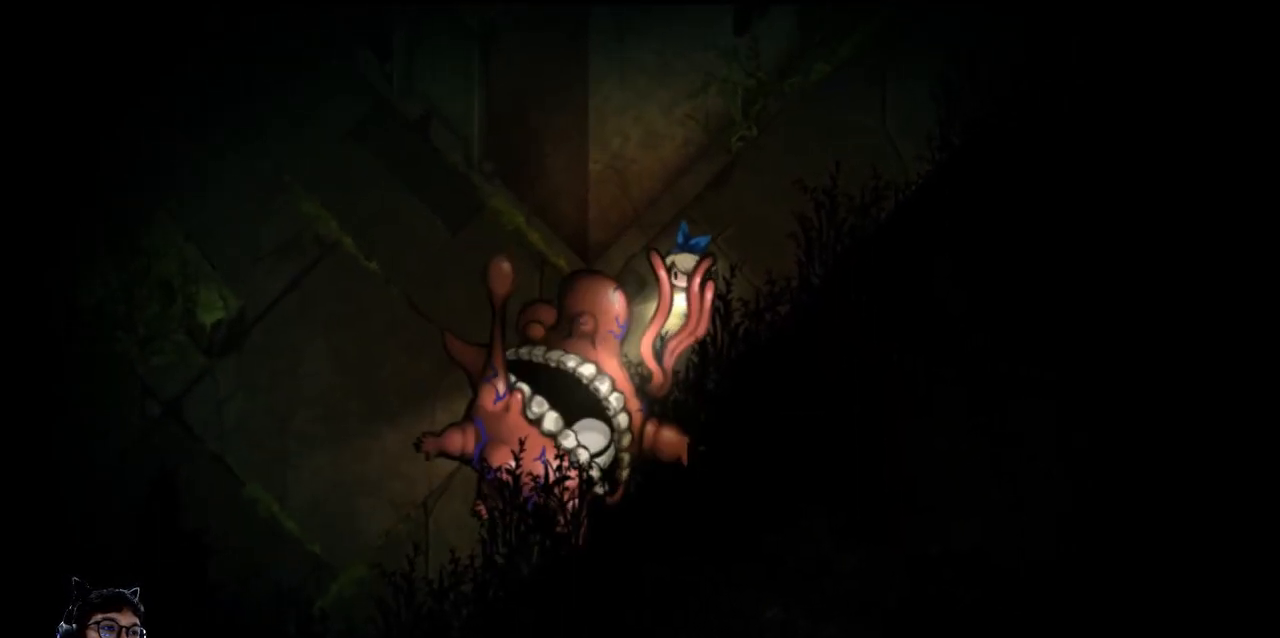
{"keys": [], "events": []}
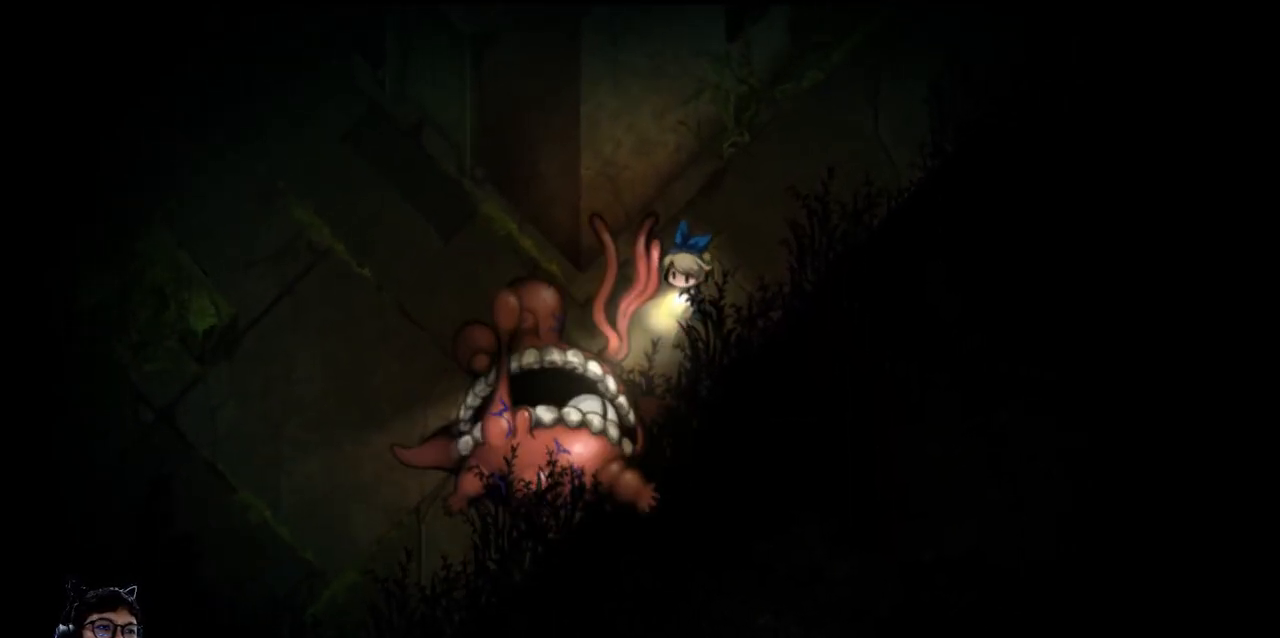
{"keys": ["right", "up"], "events": [[333, "right", "down"], [333, "up", "down"]]}
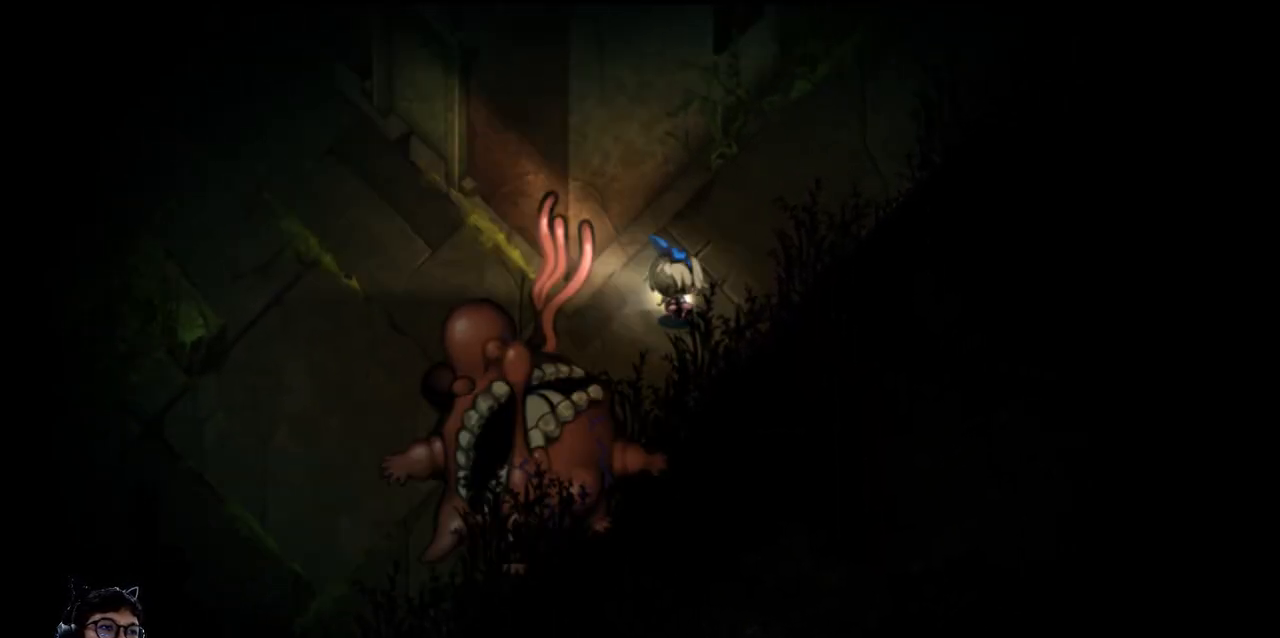
{"keys": ["e", "right", "up"], "events": [[433, "e", "down"]]}
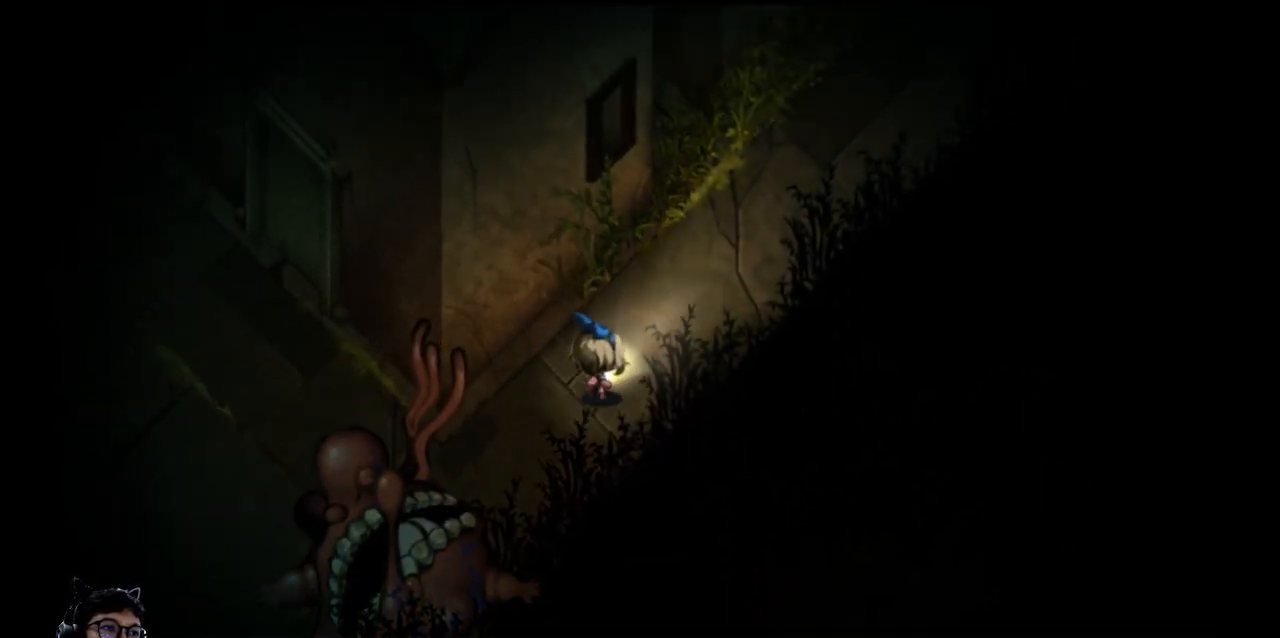
{"keys": ["e", "right", "up"], "events": []}
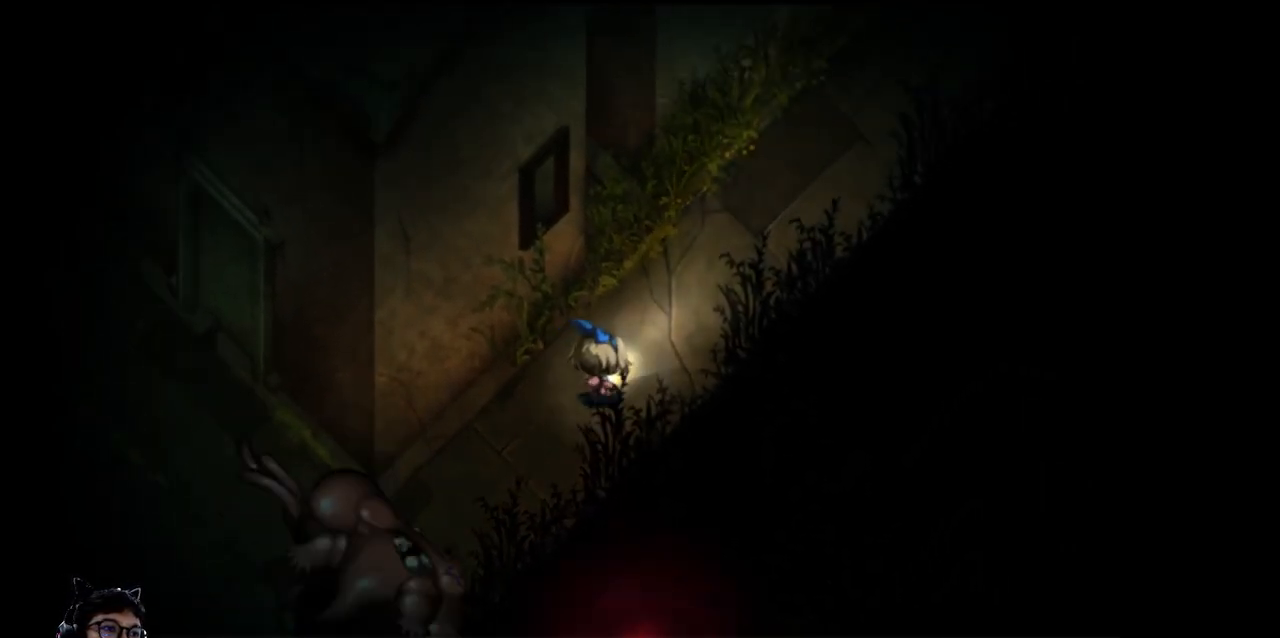
{"keys": ["e", "right", "up"], "events": []}
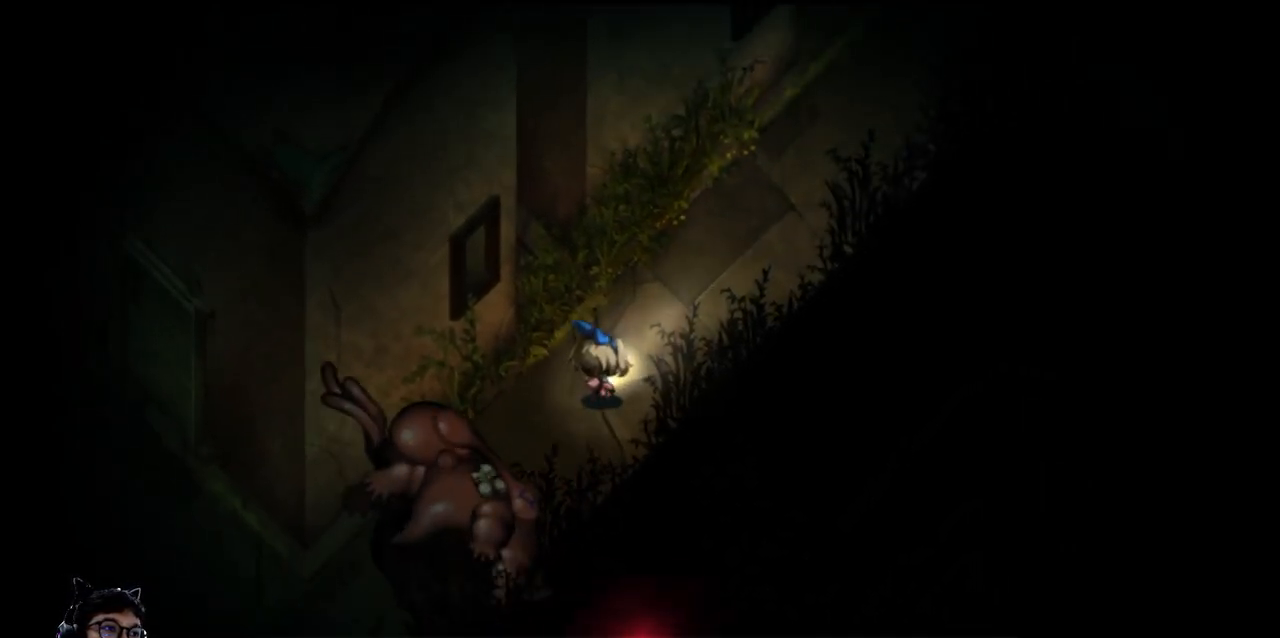
{"keys": ["e", "left", "up"], "events": [[267, "left", "down"], [300, "right", "up"]]}
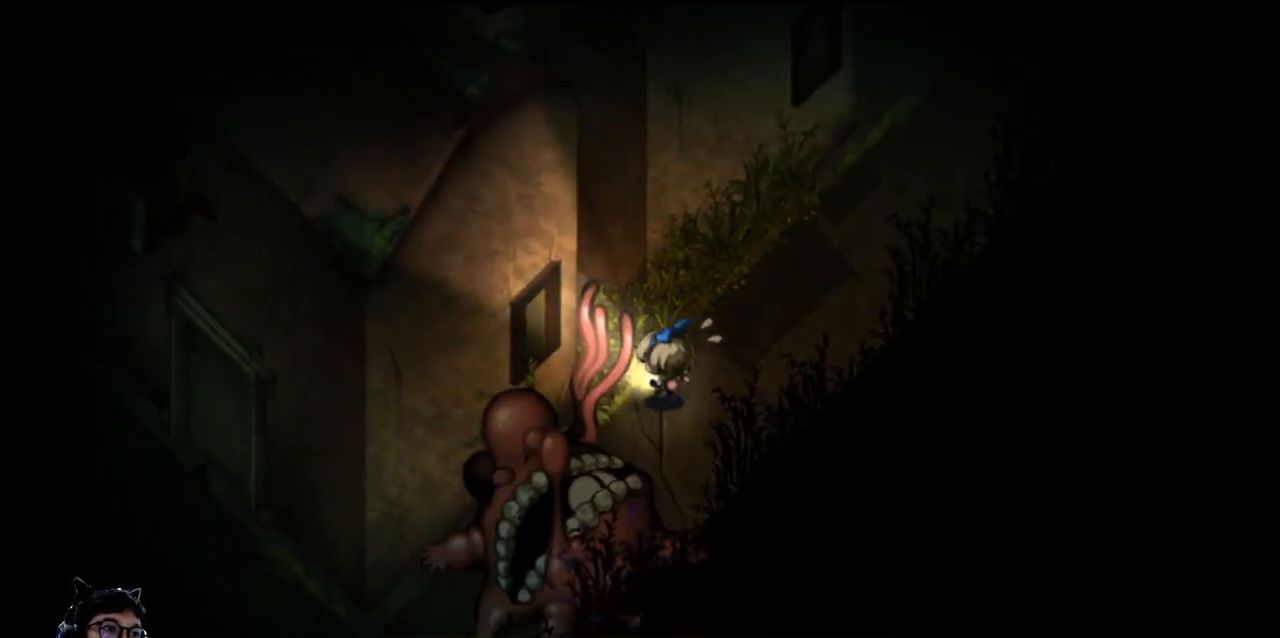
{"keys": ["left", "up"], "events": [[433, "e", "up"]]}
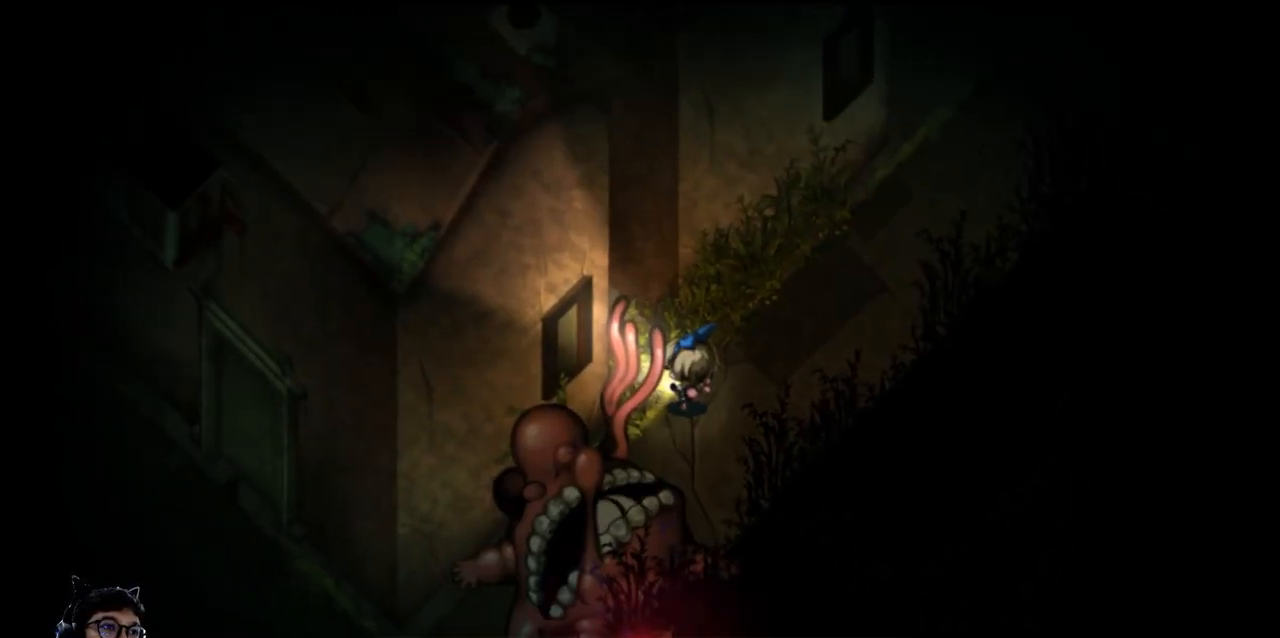
{"keys": ["e", "right", "up"], "events": [[33, "left", "up"], [200, "right", "down"], [267, "e", "down"]]}
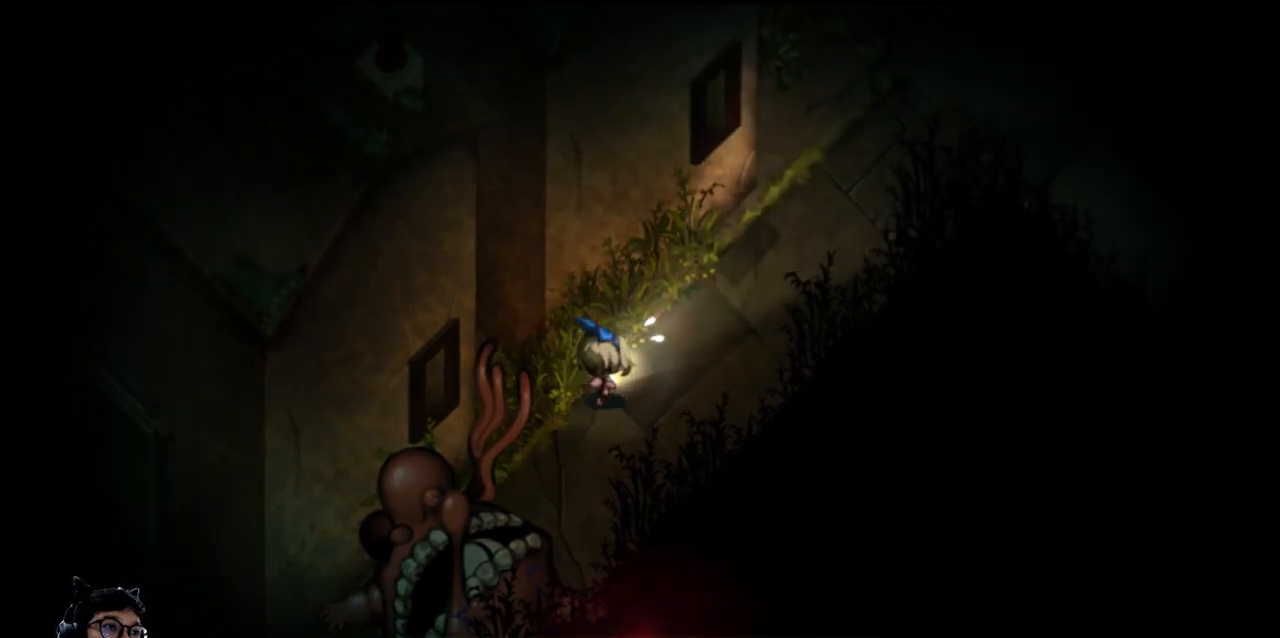
{"keys": ["e", "right", "up"], "events": []}
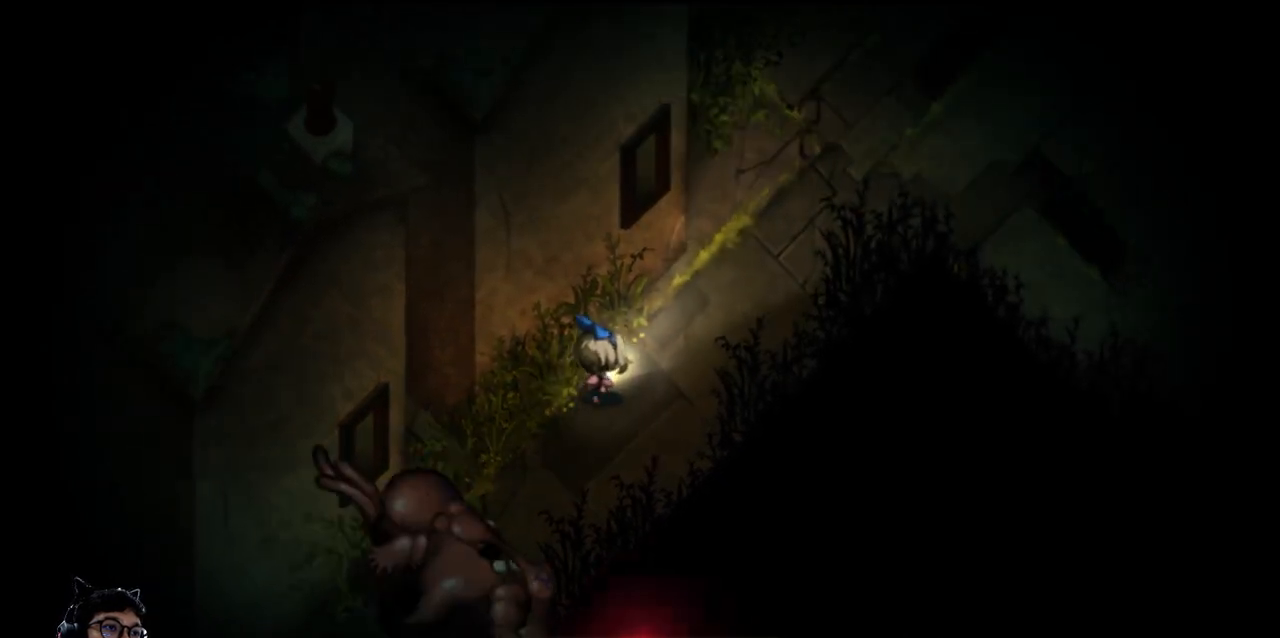
{"keys": ["e", "right", "up"], "events": []}
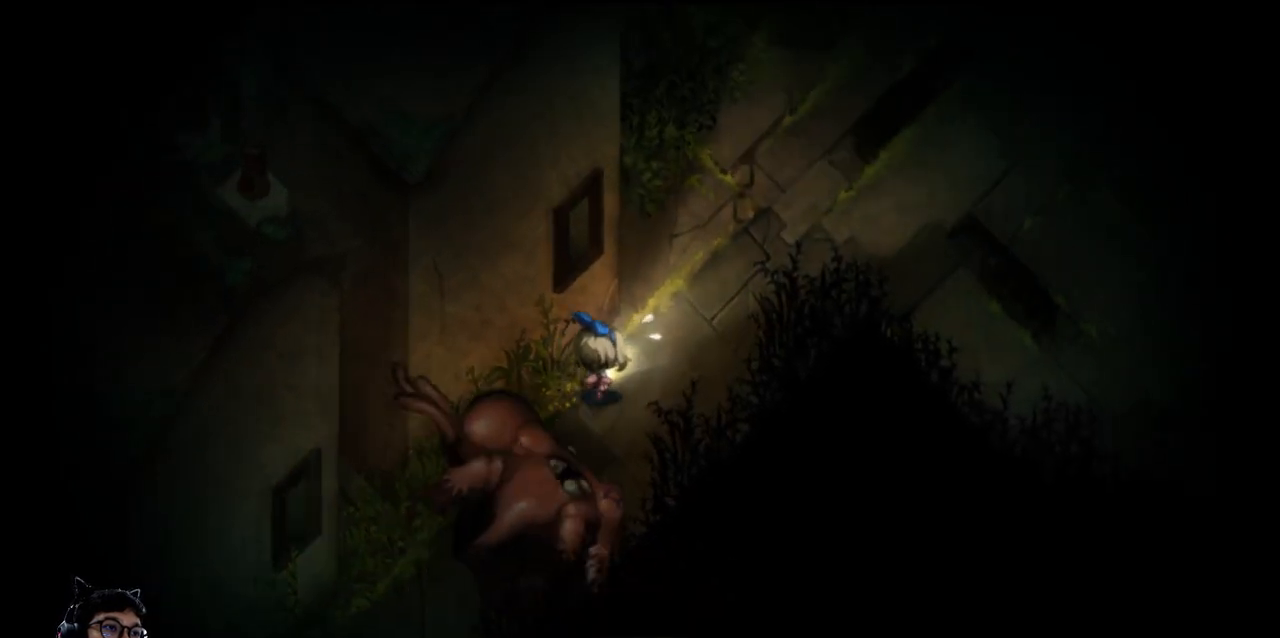
{"keys": ["right", "up"], "events": [[167, "e", "up"]]}
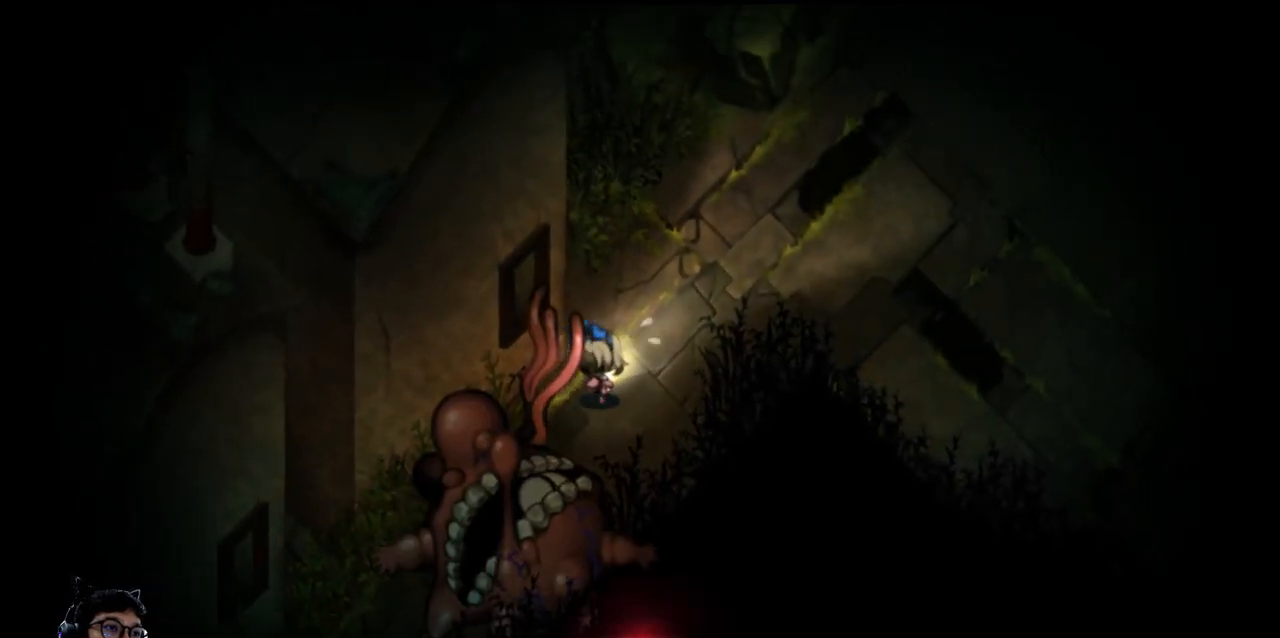
{"keys": ["right", "up"], "events": []}
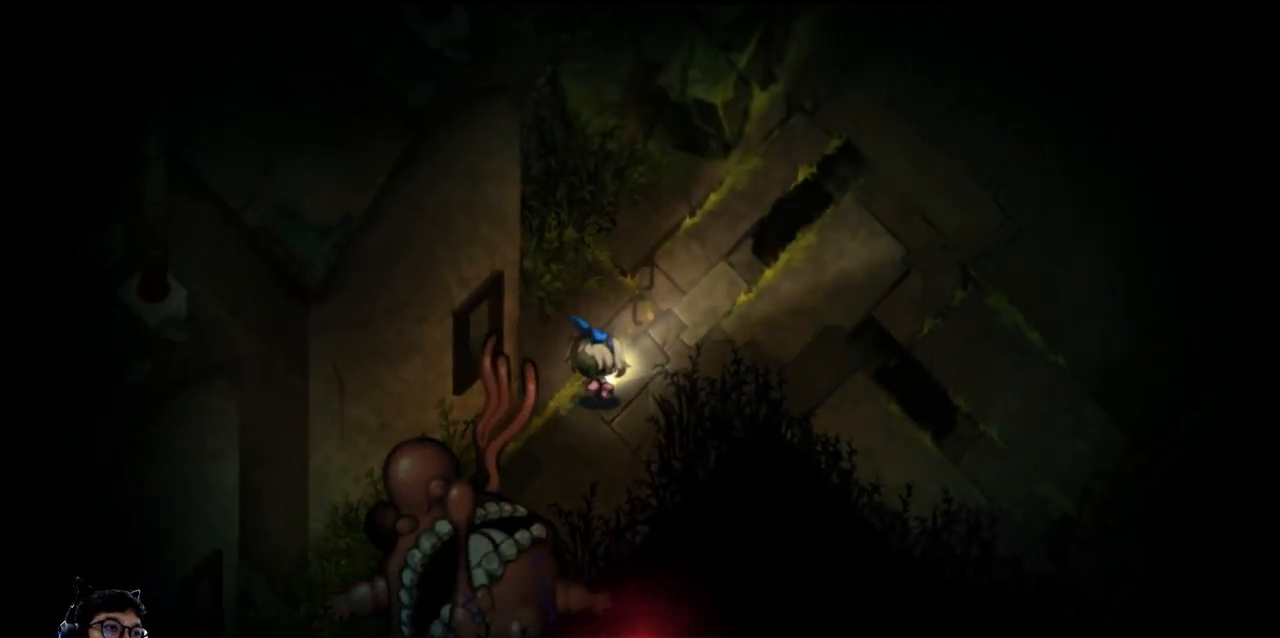
{"keys": ["right", "up"], "events": []}
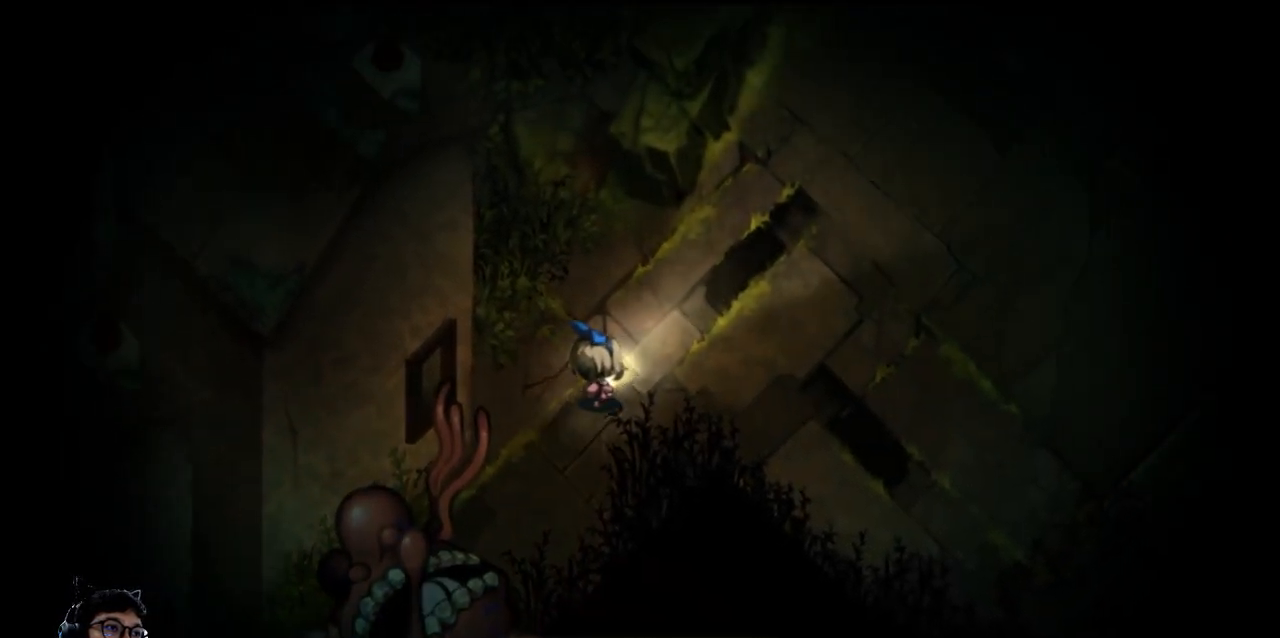
{"keys": ["e", "right"], "events": [[67, "up", "up"], [400, "e", "down"]]}
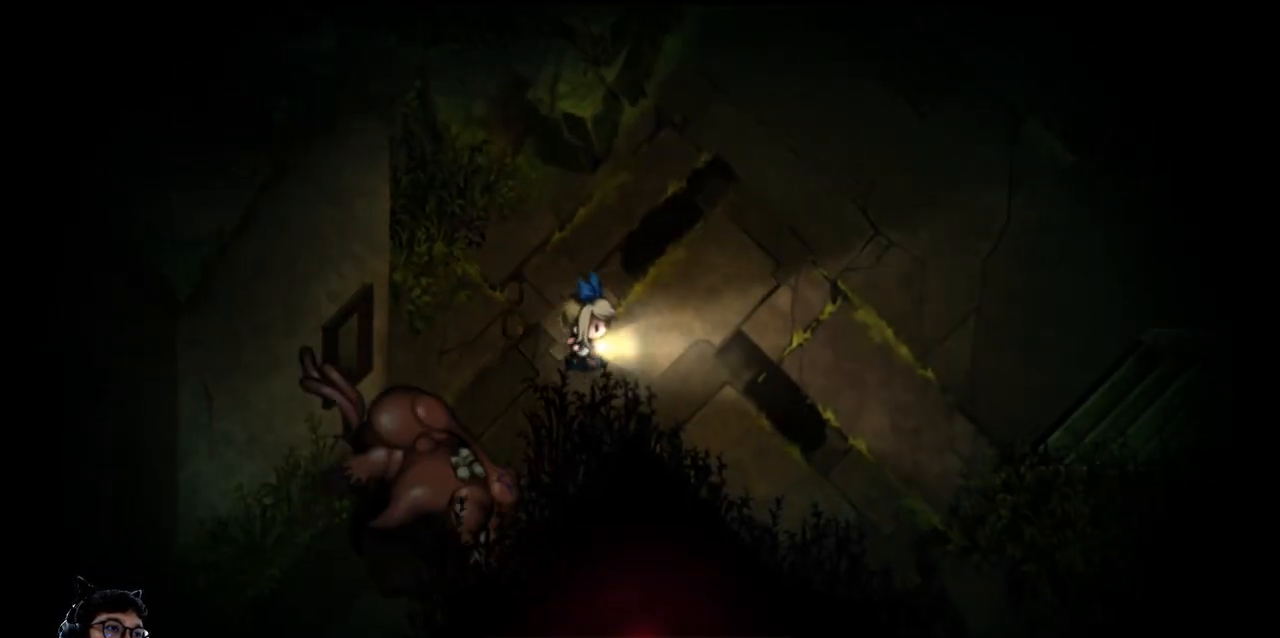
{"keys": ["e", "right", "up"], "events": [[133, "up", "down"]]}
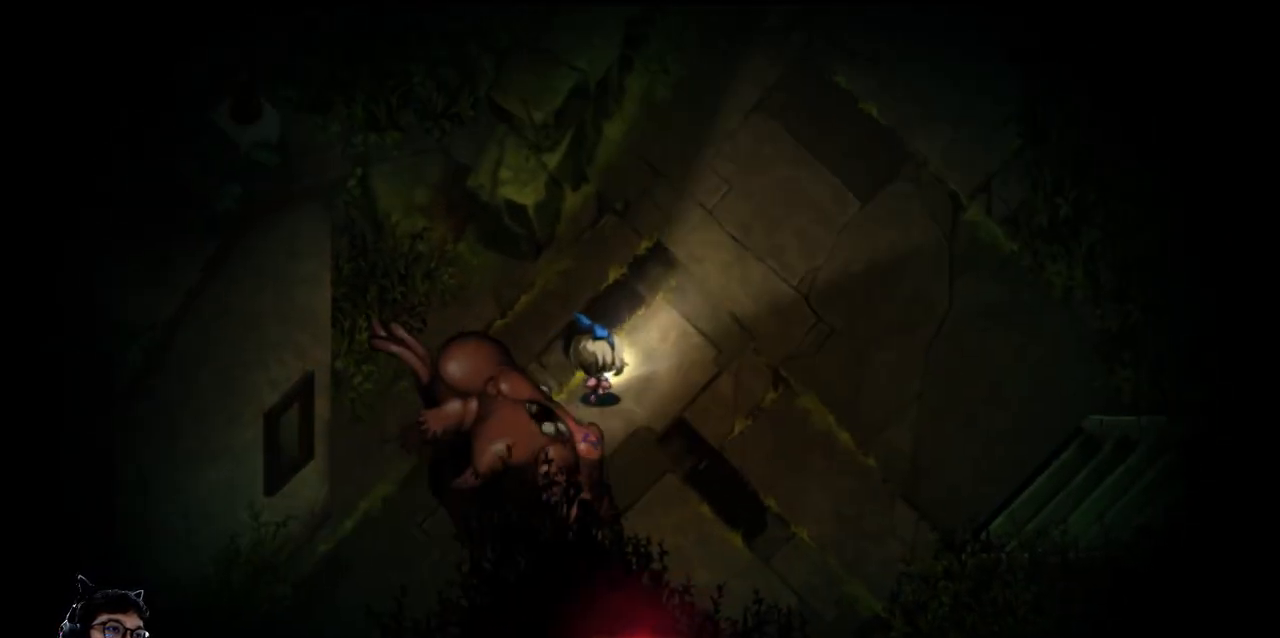
{"keys": ["e", "right", "up"], "events": []}